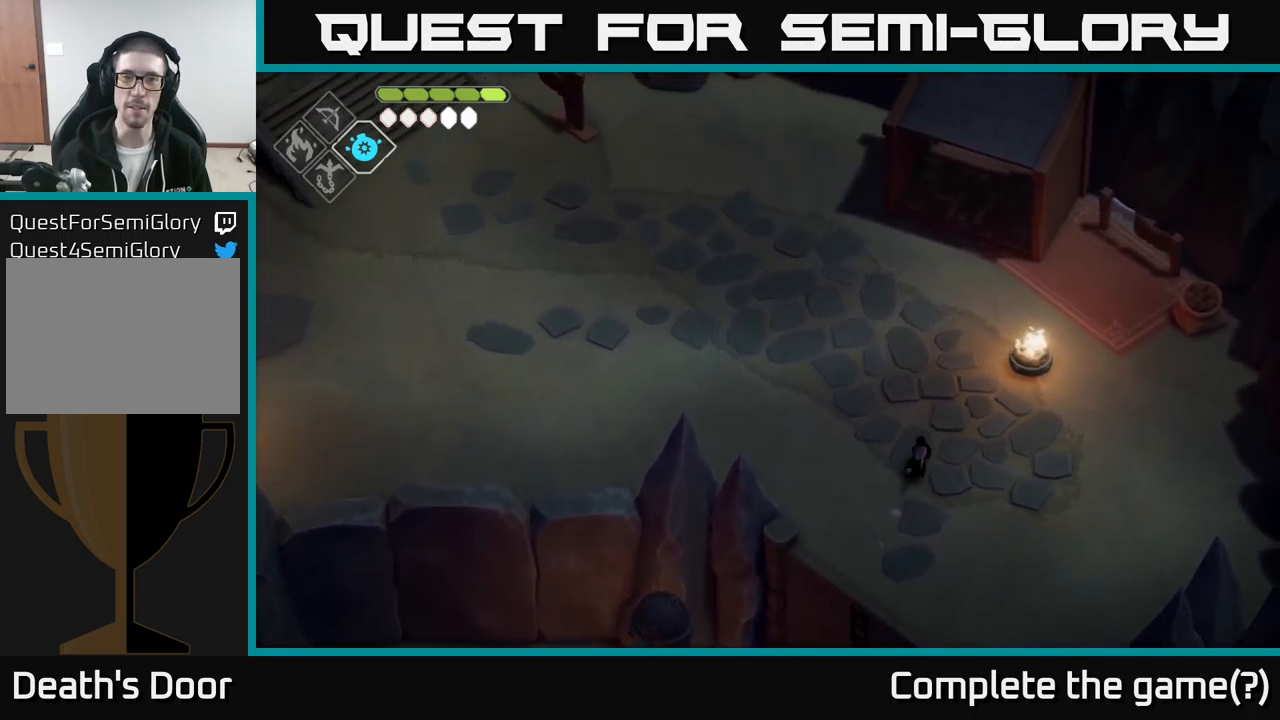
Gameplay with a controller (Xbox layout); each line is a JSON object with the inputs held at the frame after it. "events" lists button and stick changes between this image and that frame as [ms after this image, input, new state], when the widget could be followed in between.
{"buttons": [], "left_stick": "up", "right_stick": "up-left", "events": [[400, "left_stick", "up"]]}
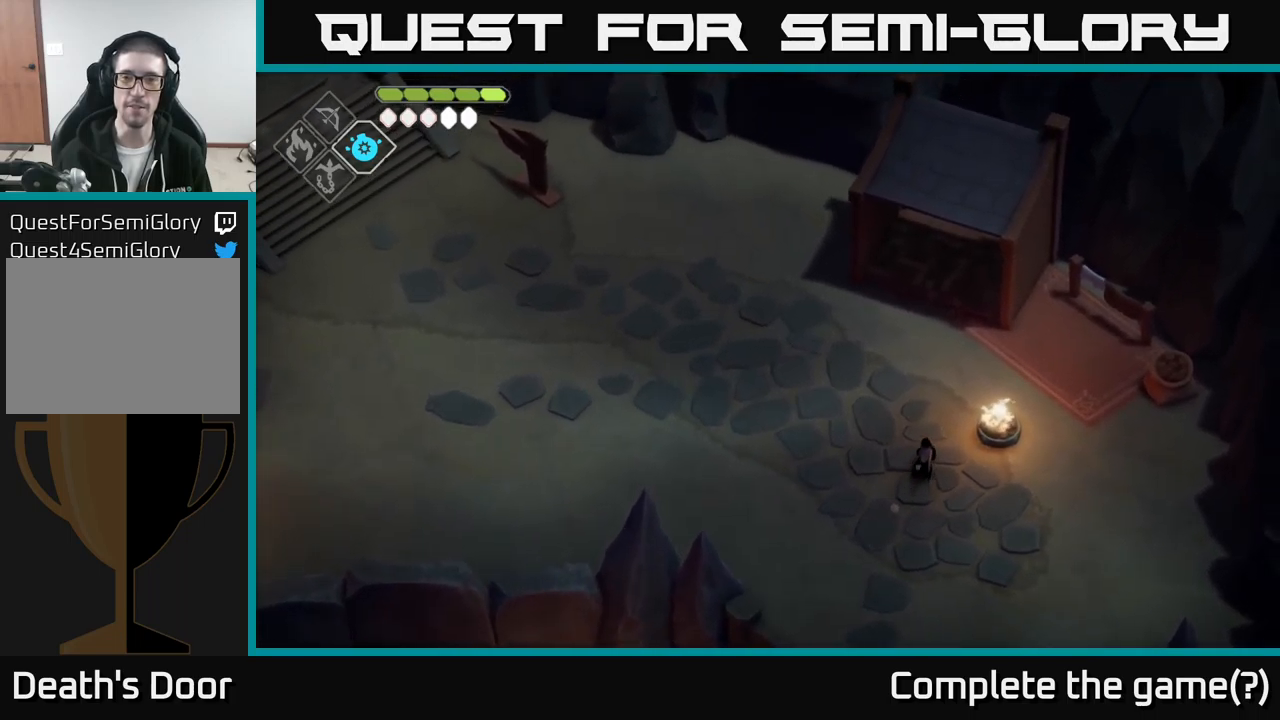
{"buttons": [], "left_stick": "up-right", "right_stick": "center", "events": [[183, "left_stick", "up-right"], [183, "right_stick", "center"]]}
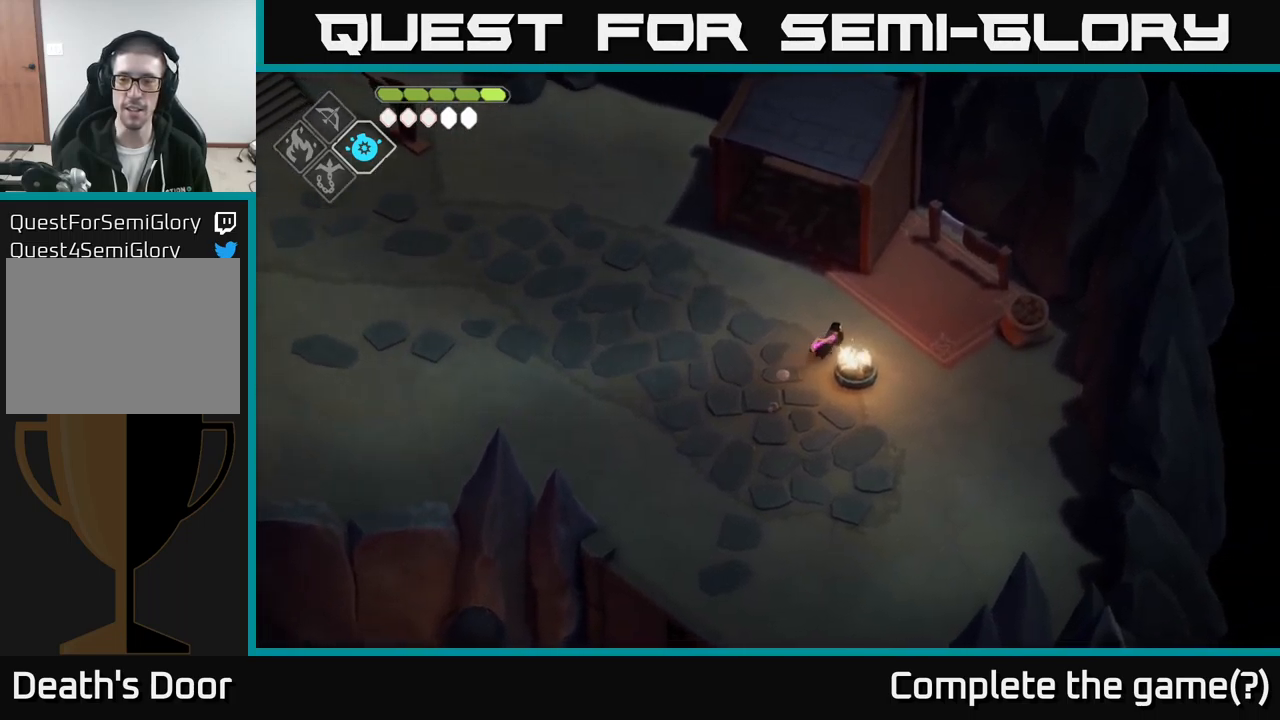
{"buttons": [], "left_stick": "down-right", "right_stick": "center", "events": [[150, "left_stick", "down-right"]]}
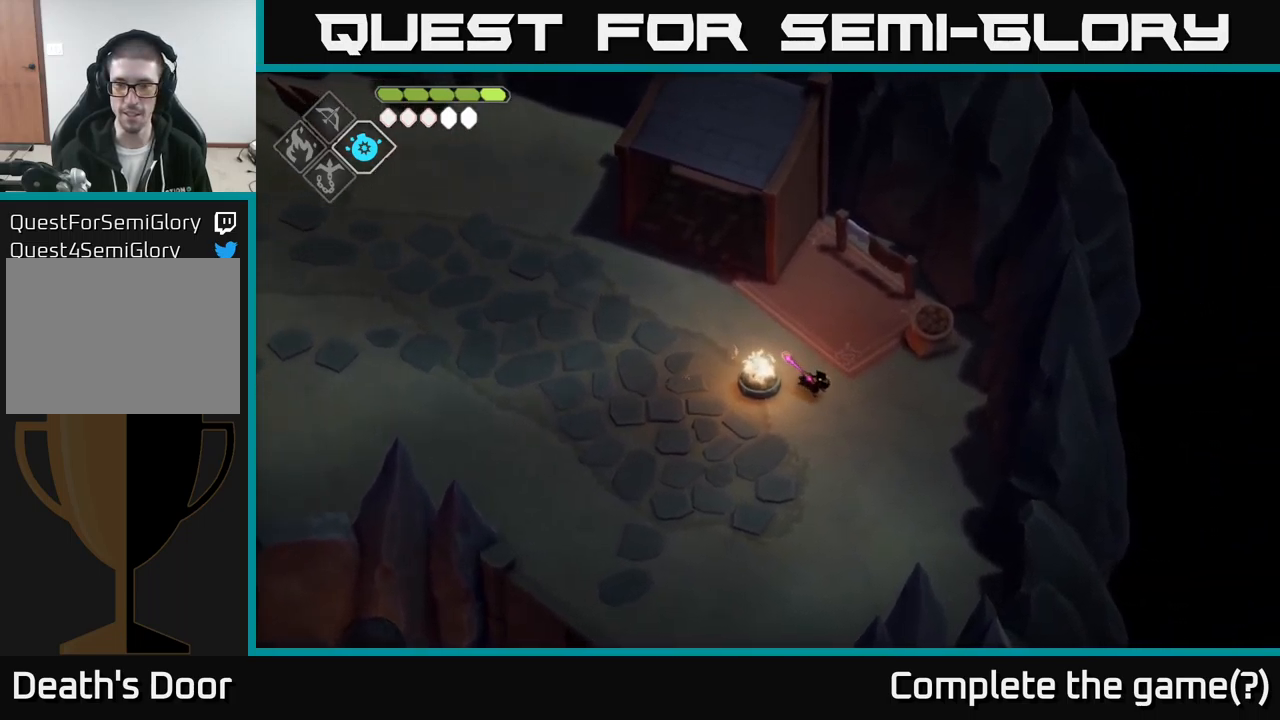
{"buttons": [], "left_stick": "up-left", "right_stick": "center", "events": [[33, "left_stick", "up"], [217, "left_stick", "up-left"]]}
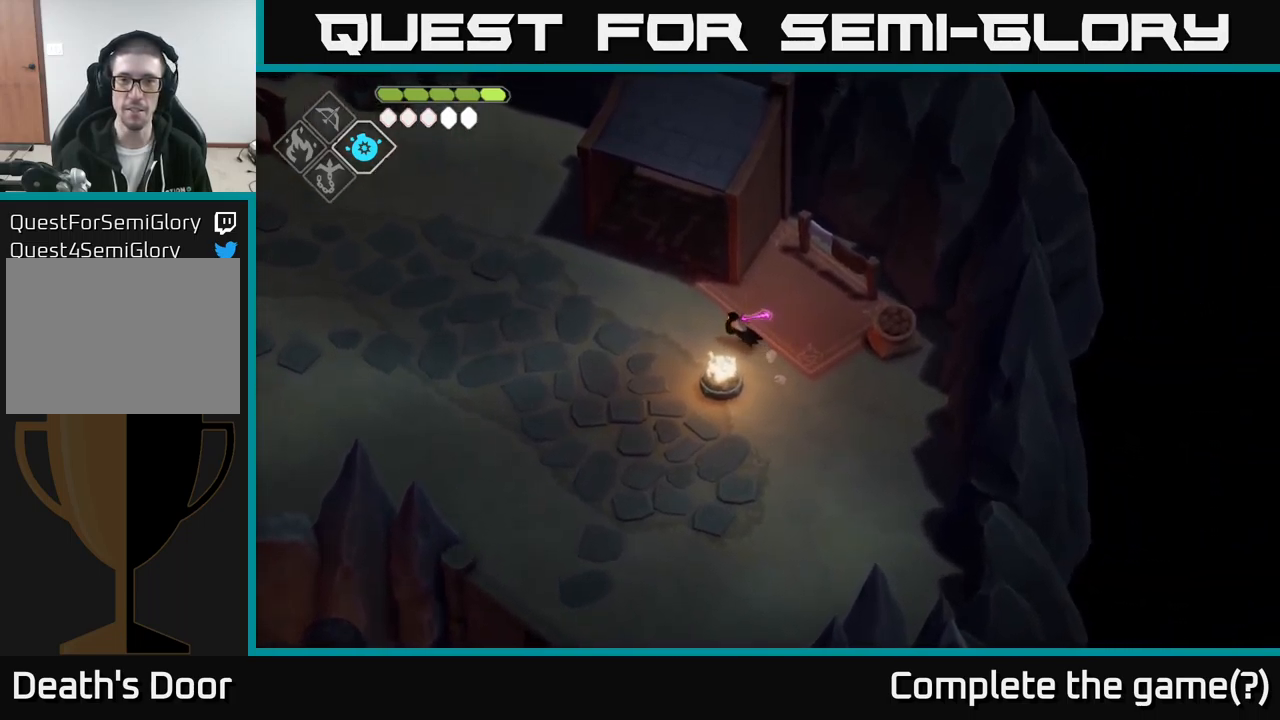
{"buttons": [], "left_stick": "left", "right_stick": "left", "events": [[17, "A", "down"], [183, "A", "up"], [400, "left_stick", "left"], [467, "right_stick", "left"]]}
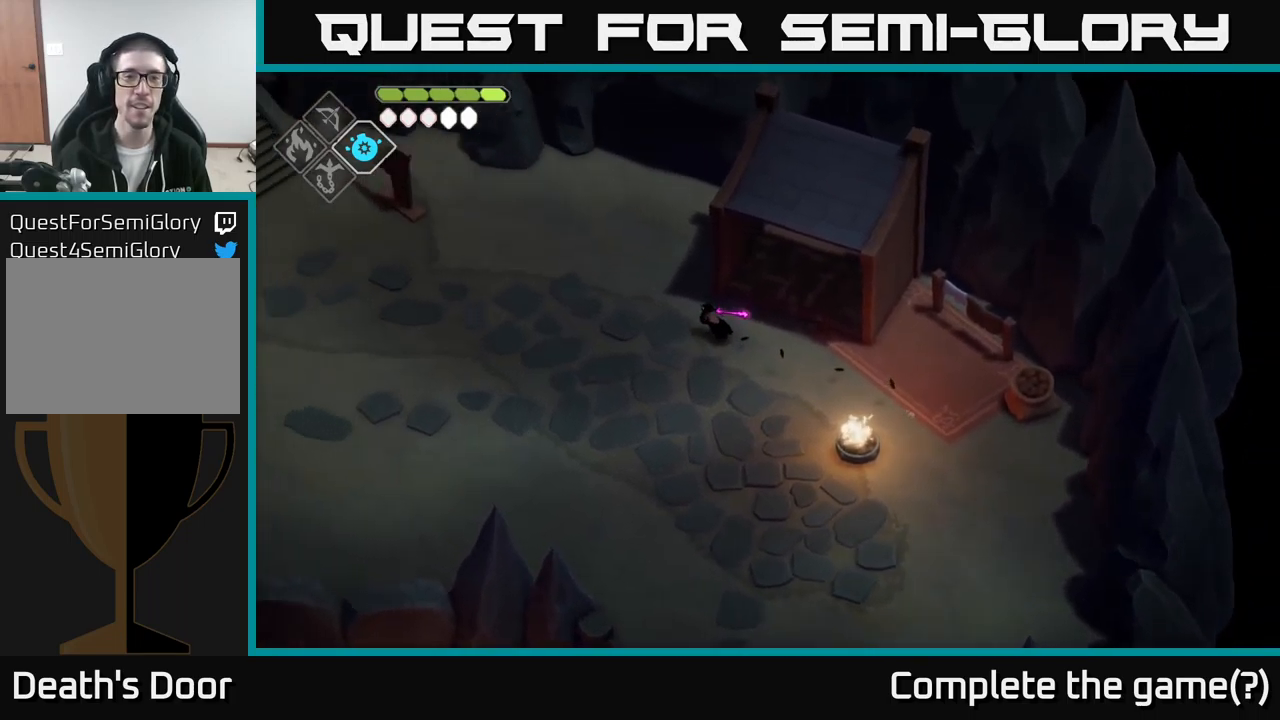
{"buttons": [], "left_stick": "left", "right_stick": "up-left", "events": [[300, "right_stick", "up-left"]]}
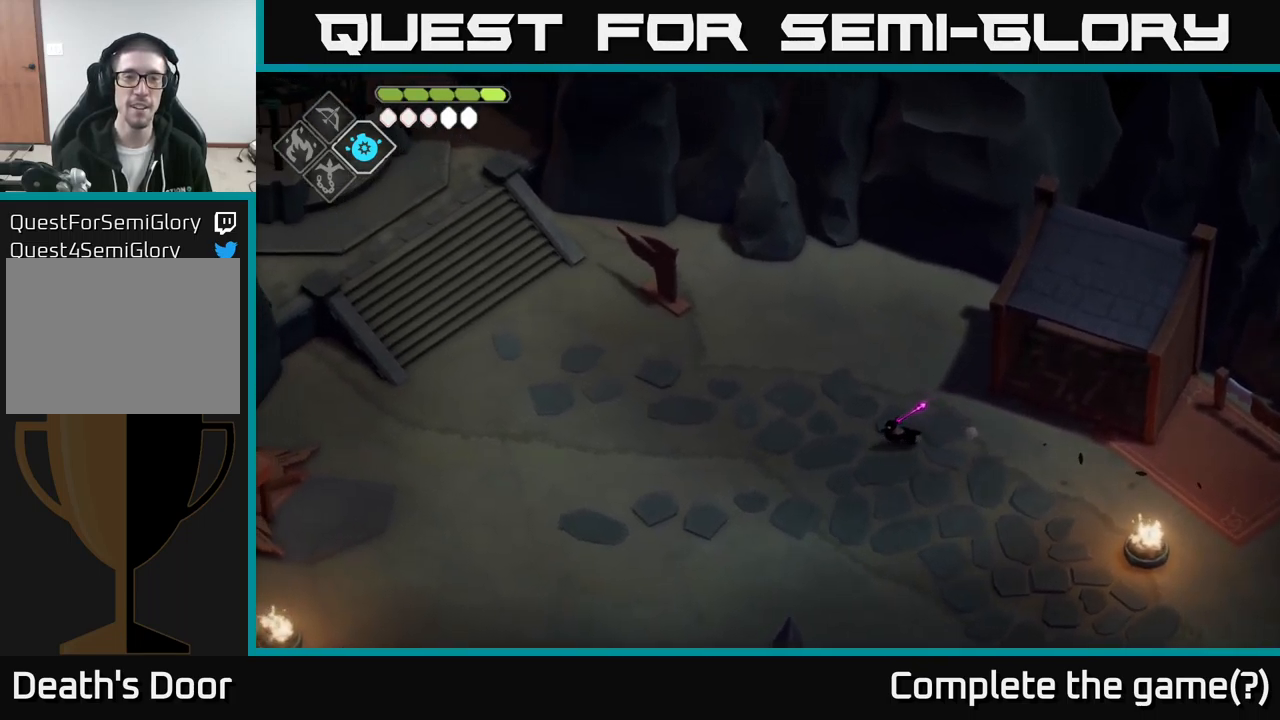
{"buttons": [], "left_stick": "up-left", "right_stick": "left", "events": [[233, "right_stick", "left"], [500, "left_stick", "up-left"]]}
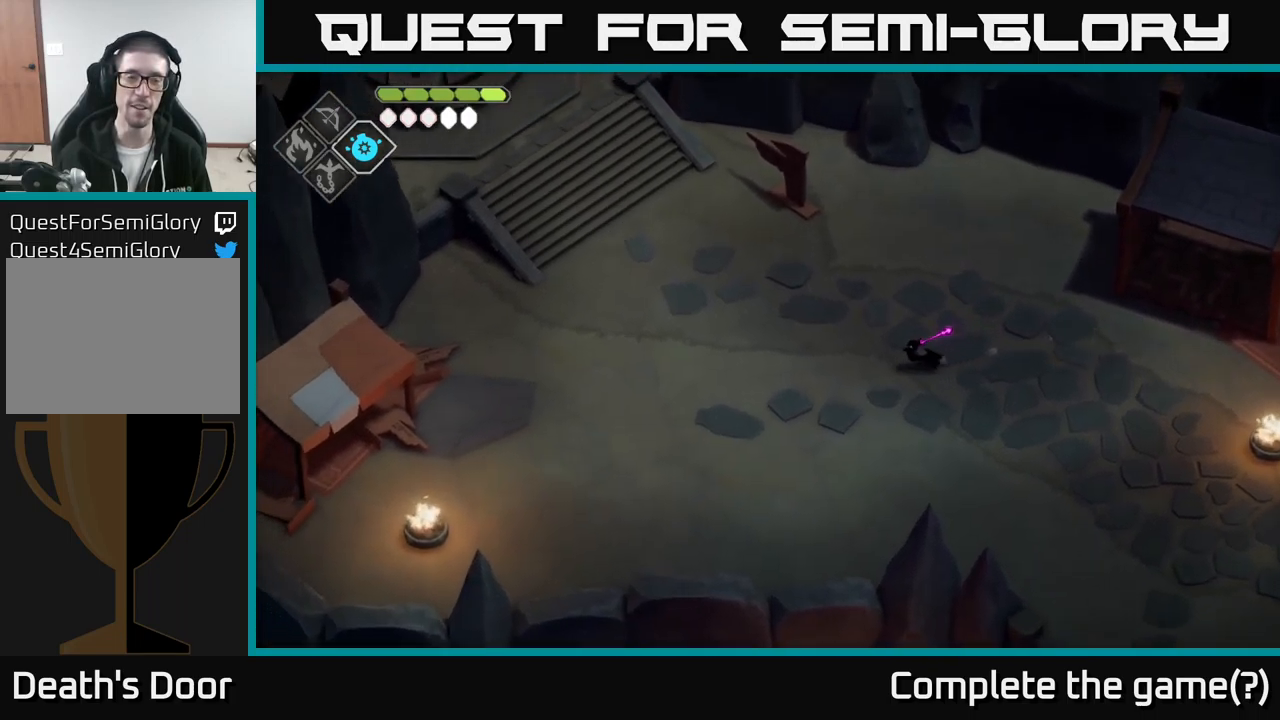
{"buttons": [], "left_stick": "up-left", "right_stick": "up-left", "events": [[150, "right_stick", "up-left"]]}
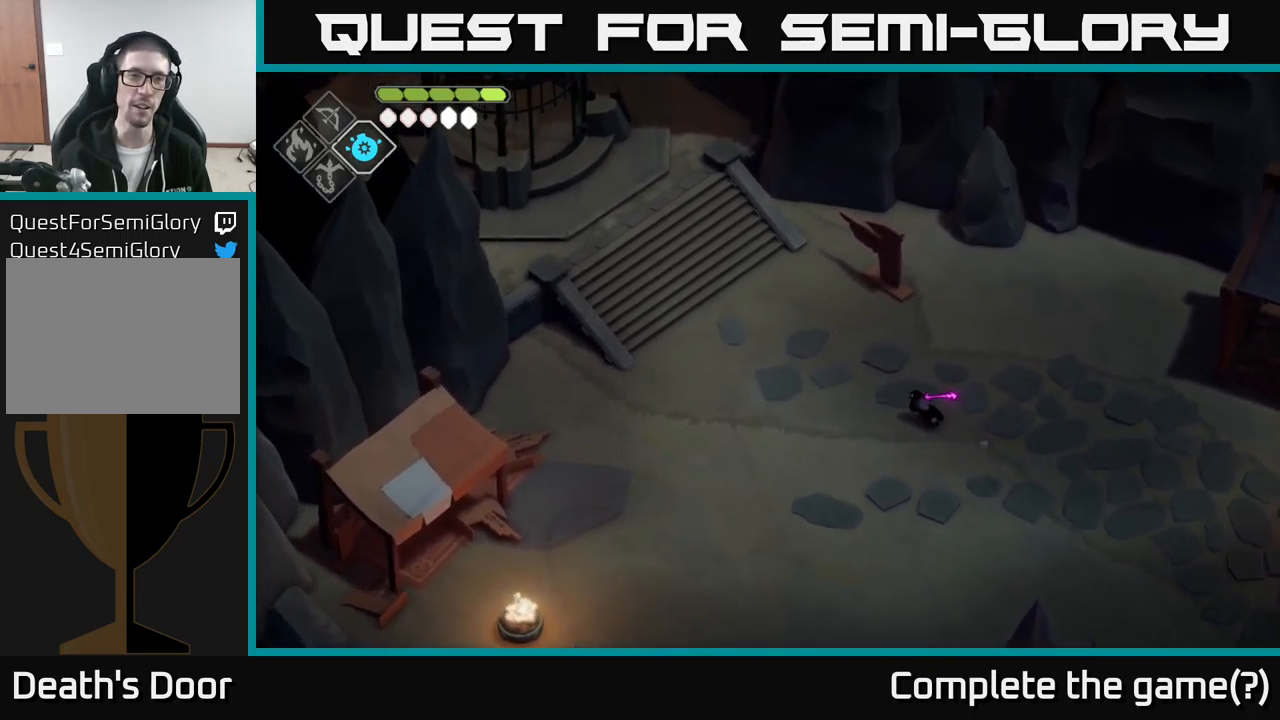
{"buttons": [], "left_stick": "up-left", "right_stick": "up-left", "events": []}
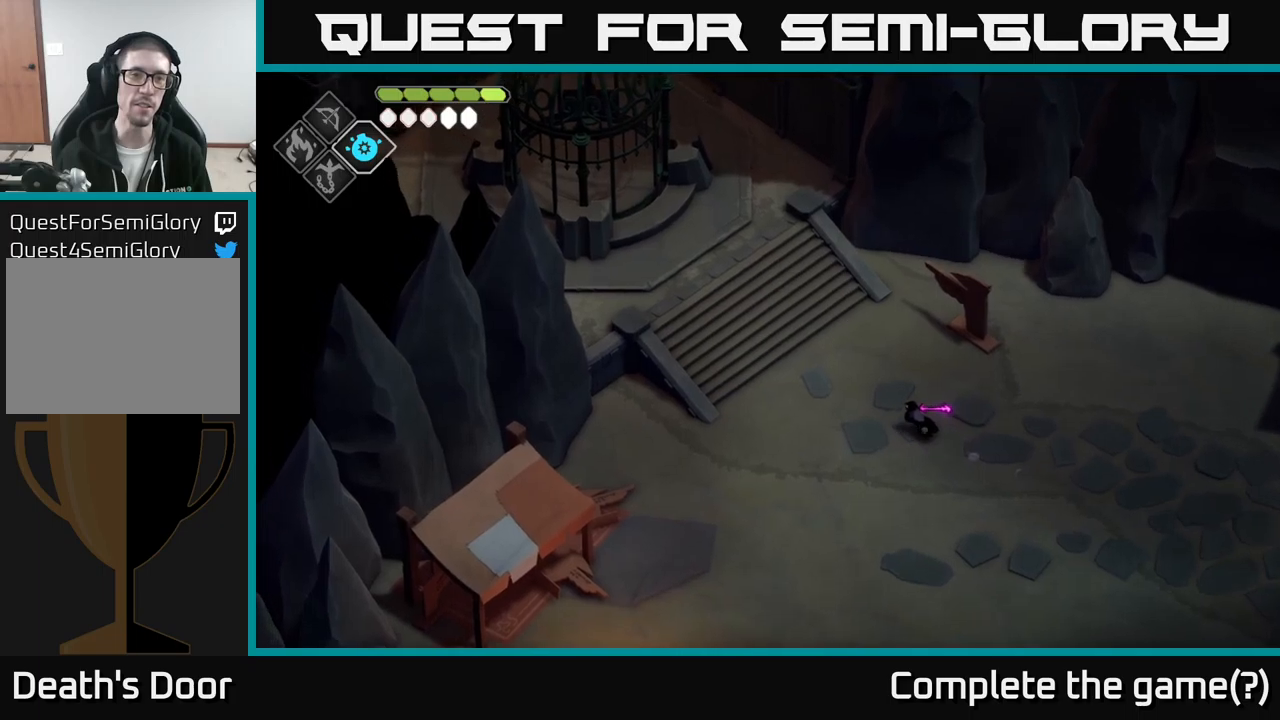
{"buttons": [], "left_stick": "center", "right_stick": "up-left", "events": [[450, "left_stick", "center"]]}
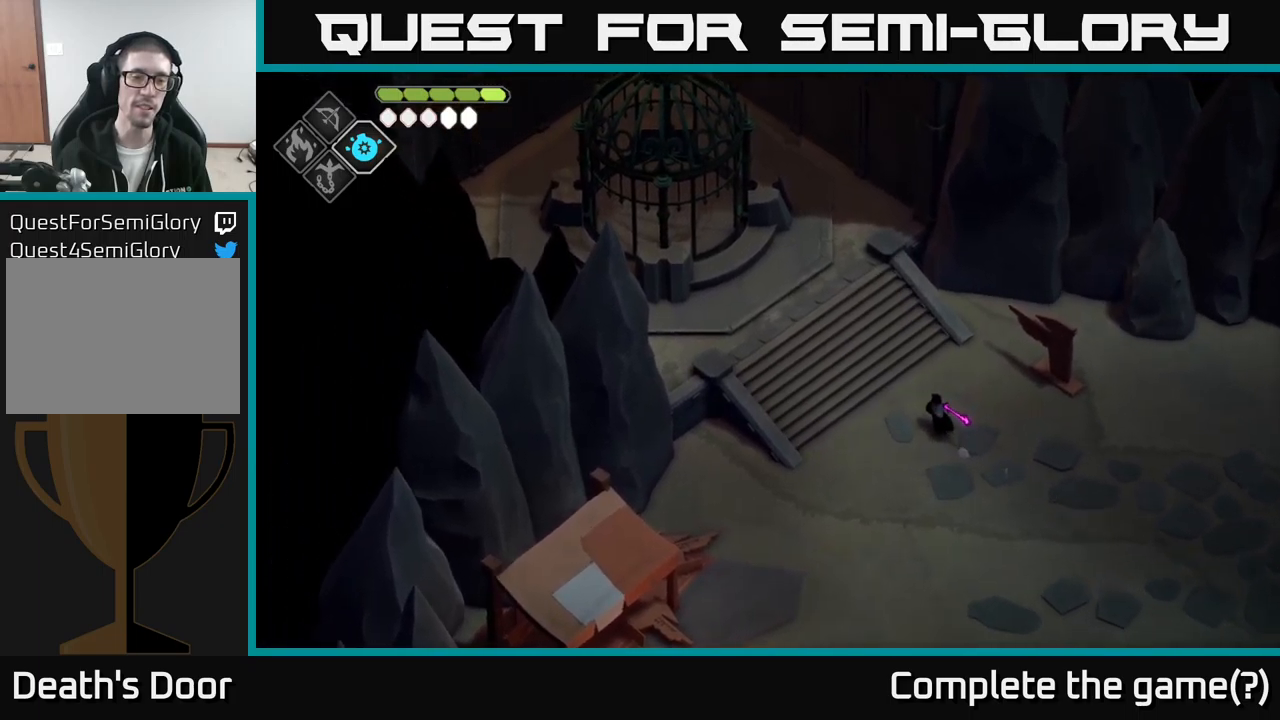
{"buttons": [], "left_stick": "center", "right_stick": "up", "events": [[267, "right_stick", "up"]]}
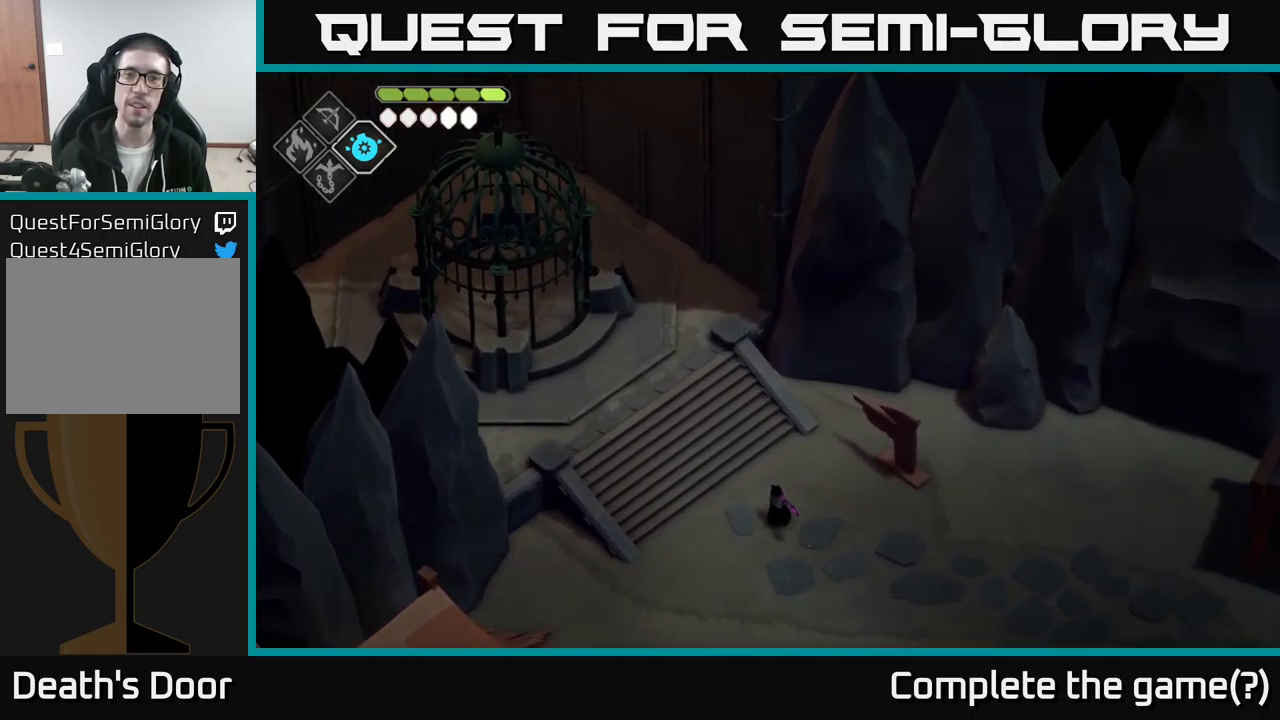
{"buttons": [], "left_stick": "center", "right_stick": "up-right", "events": [[17, "right_stick", "up-right"]]}
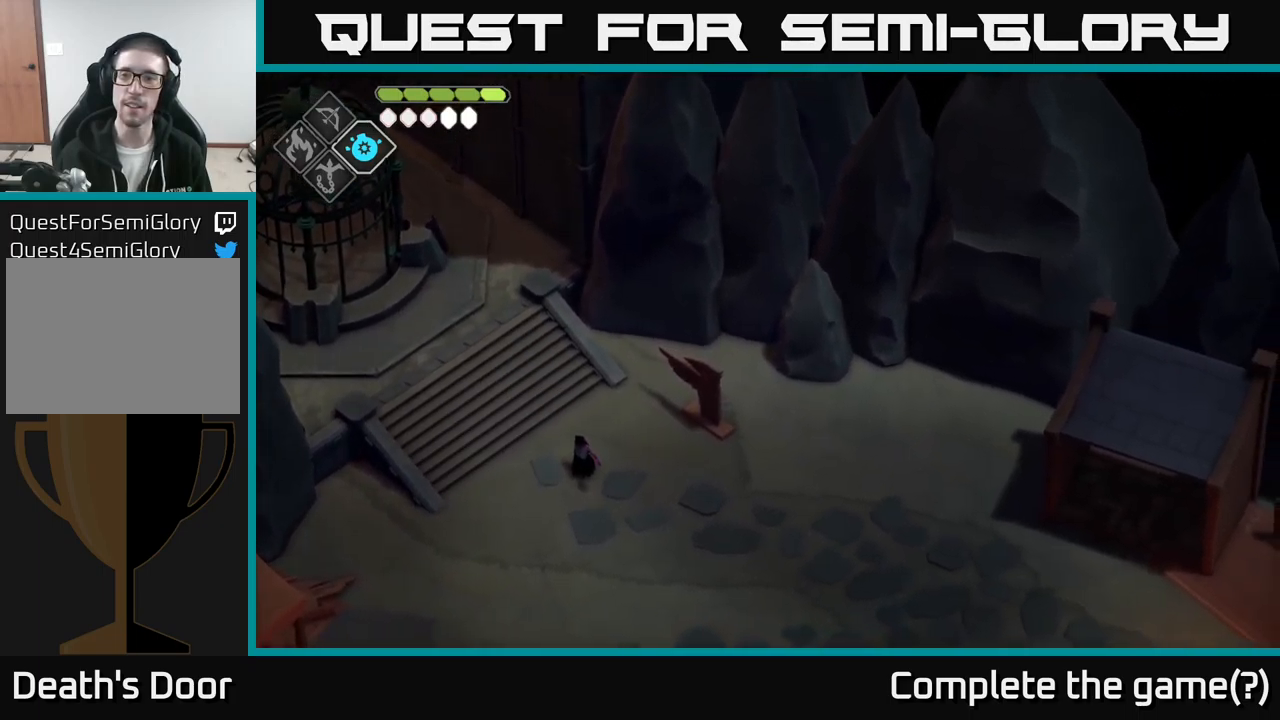
{"buttons": [], "left_stick": "down-left", "right_stick": "left", "events": [[84, "right_stick", "up-left"], [334, "left_stick", "left"], [367, "right_stick", "left"], [384, "left_stick", "down-left"]]}
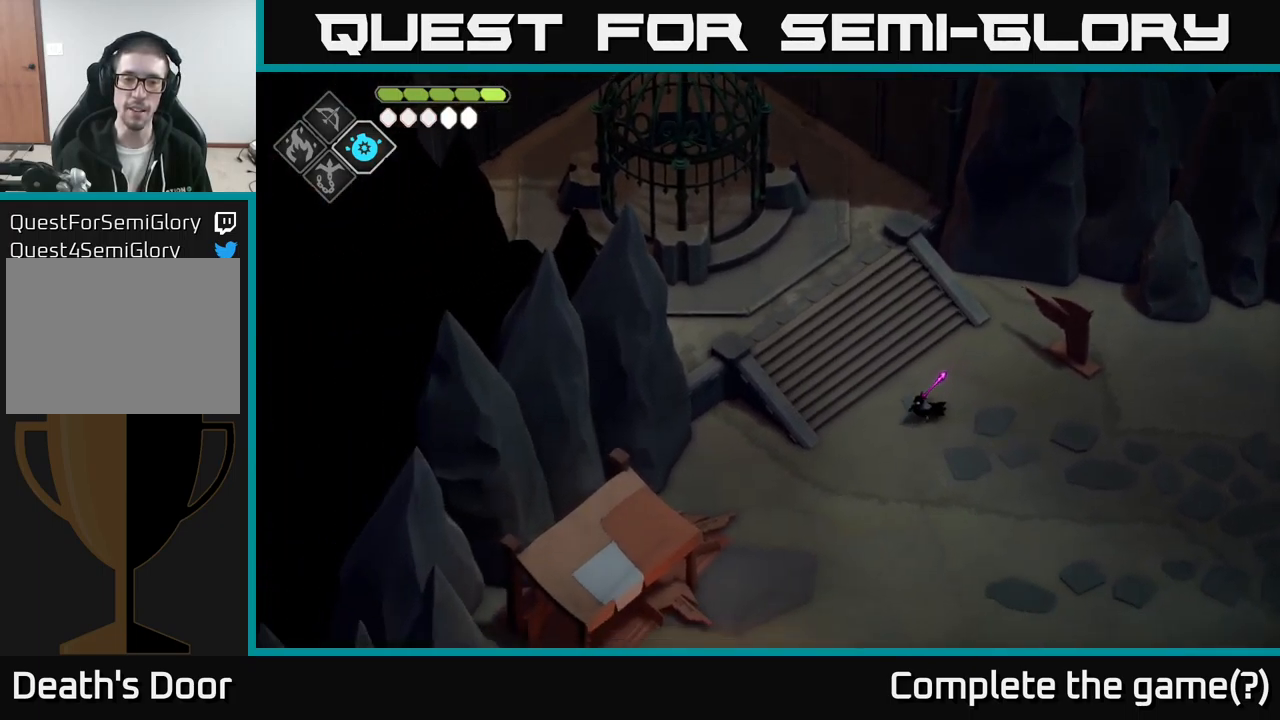
{"buttons": [], "left_stick": "down", "right_stick": "down-left", "events": [[50, "right_stick", "down-left"], [134, "left_stick", "down"]]}
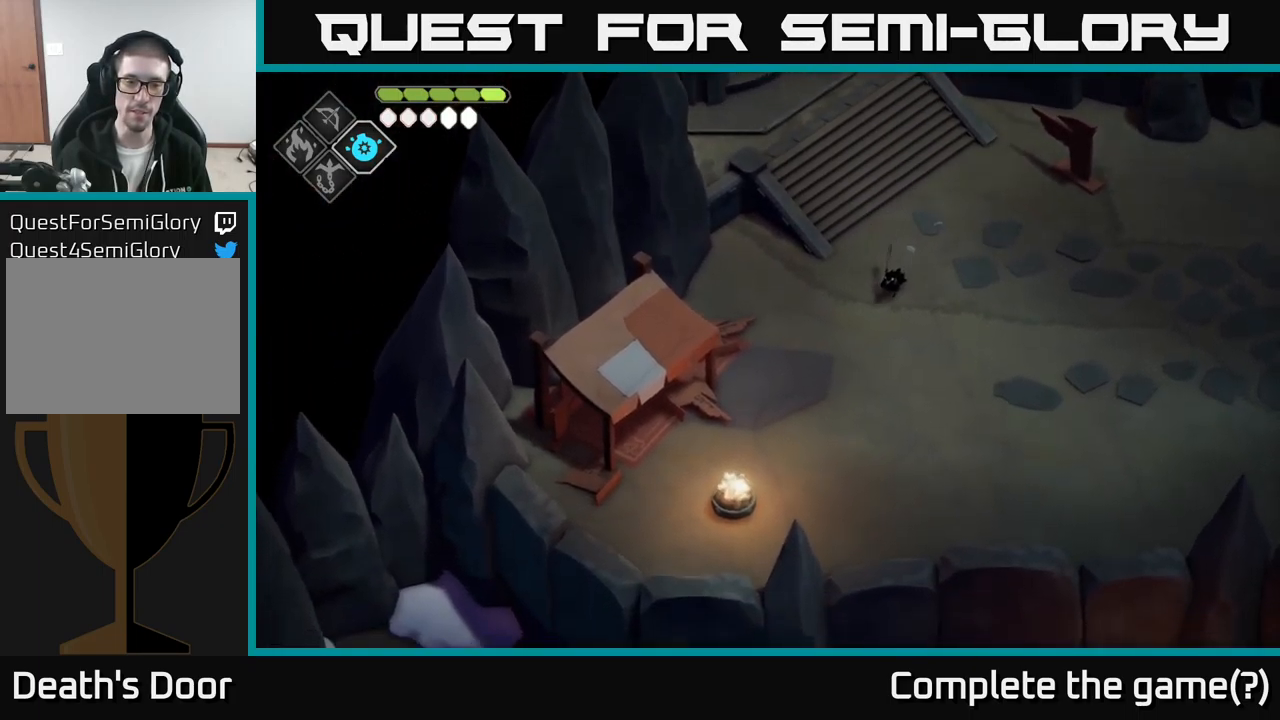
{"buttons": [], "left_stick": "down", "right_stick": "down-left", "events": []}
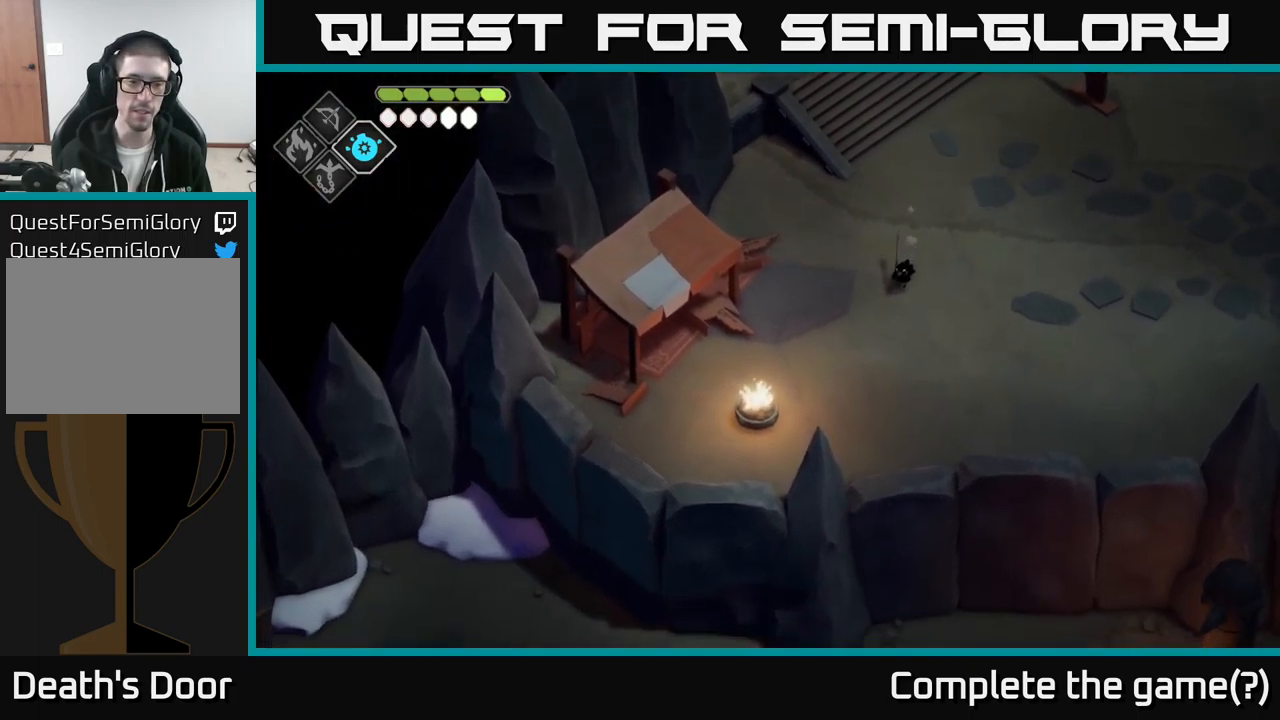
{"buttons": [], "left_stick": "down", "right_stick": "down-left", "events": [[100, "left_stick", "down-left"], [467, "left_stick", "down"]]}
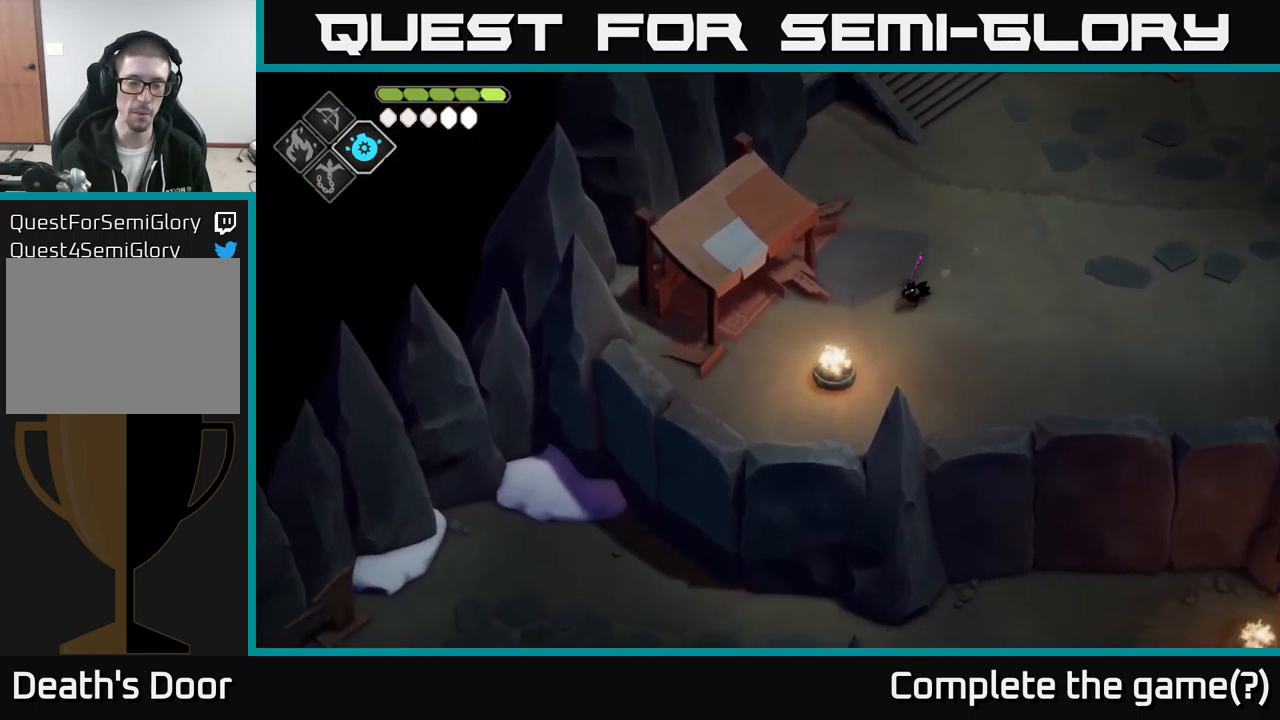
{"buttons": [], "left_stick": "down-left", "right_stick": "down-left", "events": [[267, "left_stick", "down-left"]]}
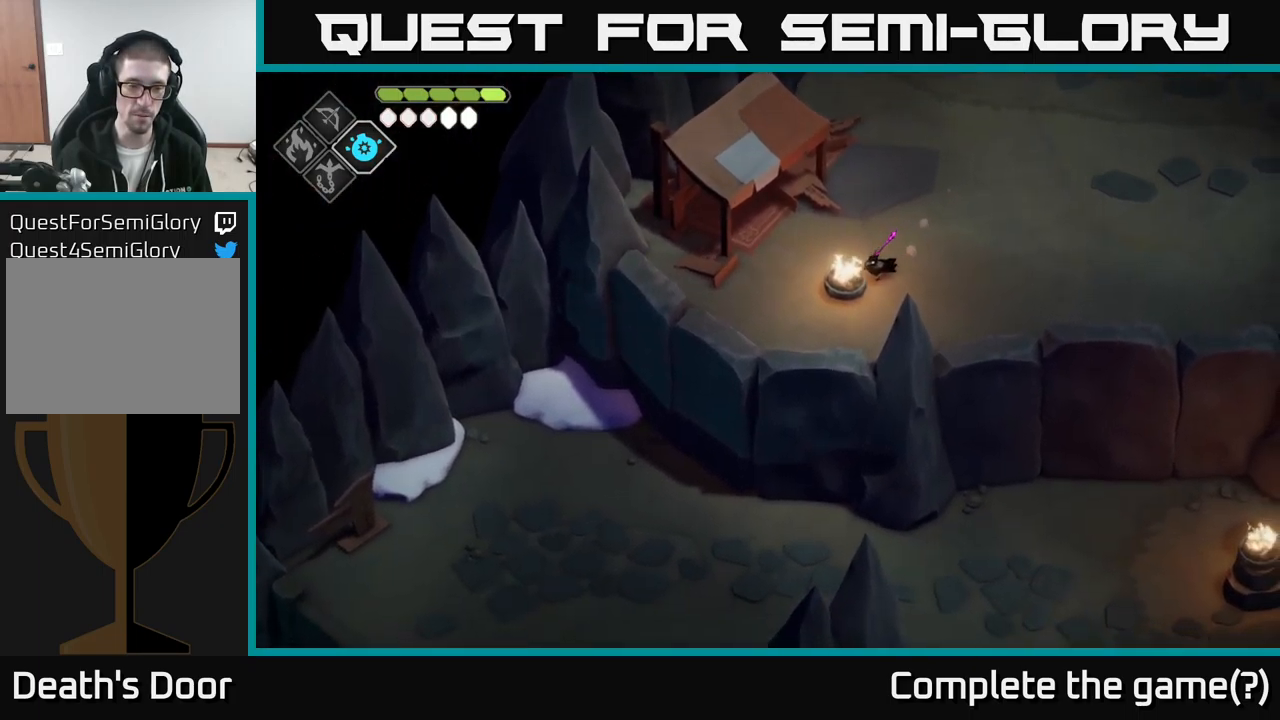
{"buttons": [], "left_stick": "center", "right_stick": "down", "events": [[84, "right_stick", "down"], [284, "left_stick", "center"]]}
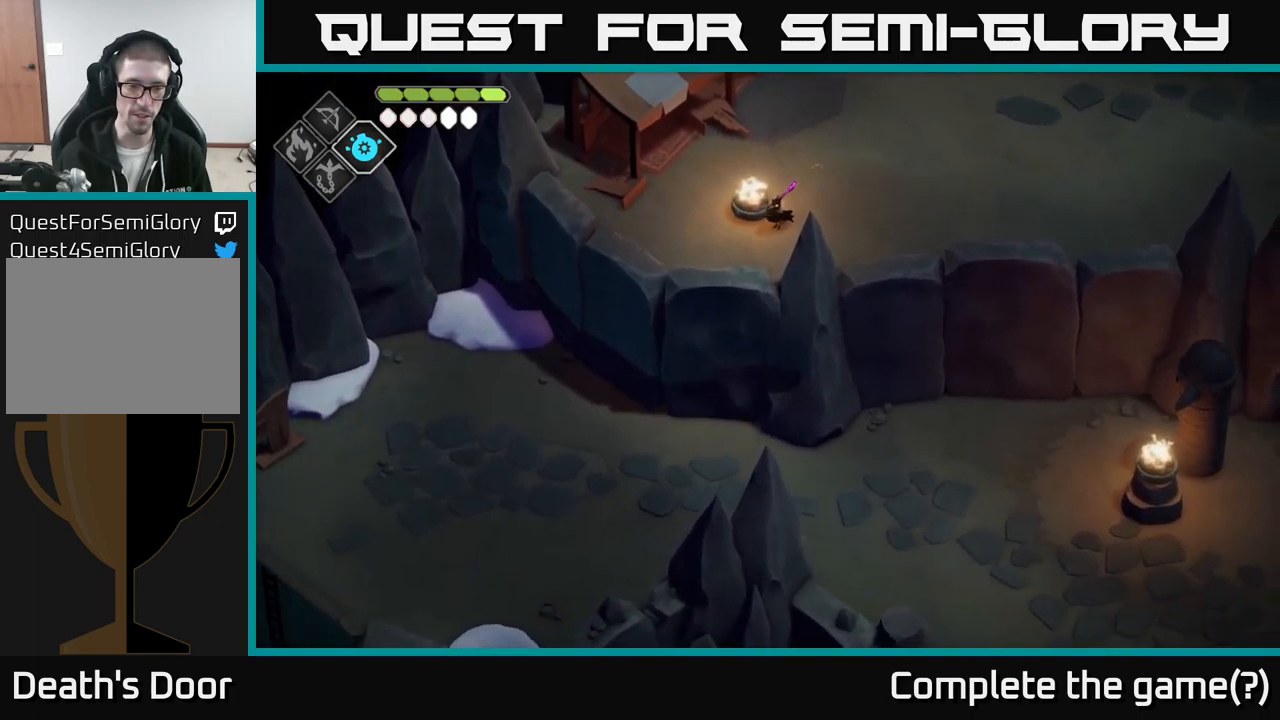
{"buttons": [], "left_stick": "right", "right_stick": "down", "events": [[167, "left_stick", "right"], [200, "right_stick", "down-right"], [467, "right_stick", "down"]]}
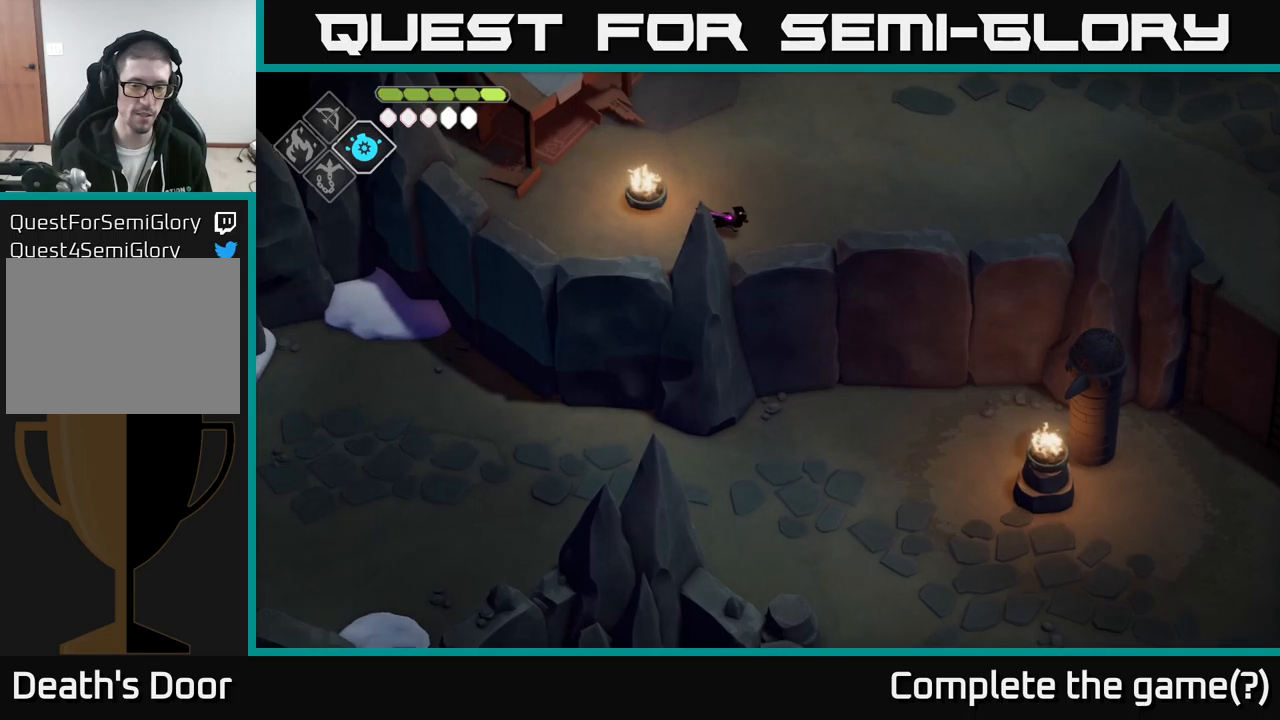
{"buttons": [], "left_stick": "down-right", "right_stick": "down-right", "events": [[83, "right_stick", "down-right"], [350, "left_stick", "down-right"]]}
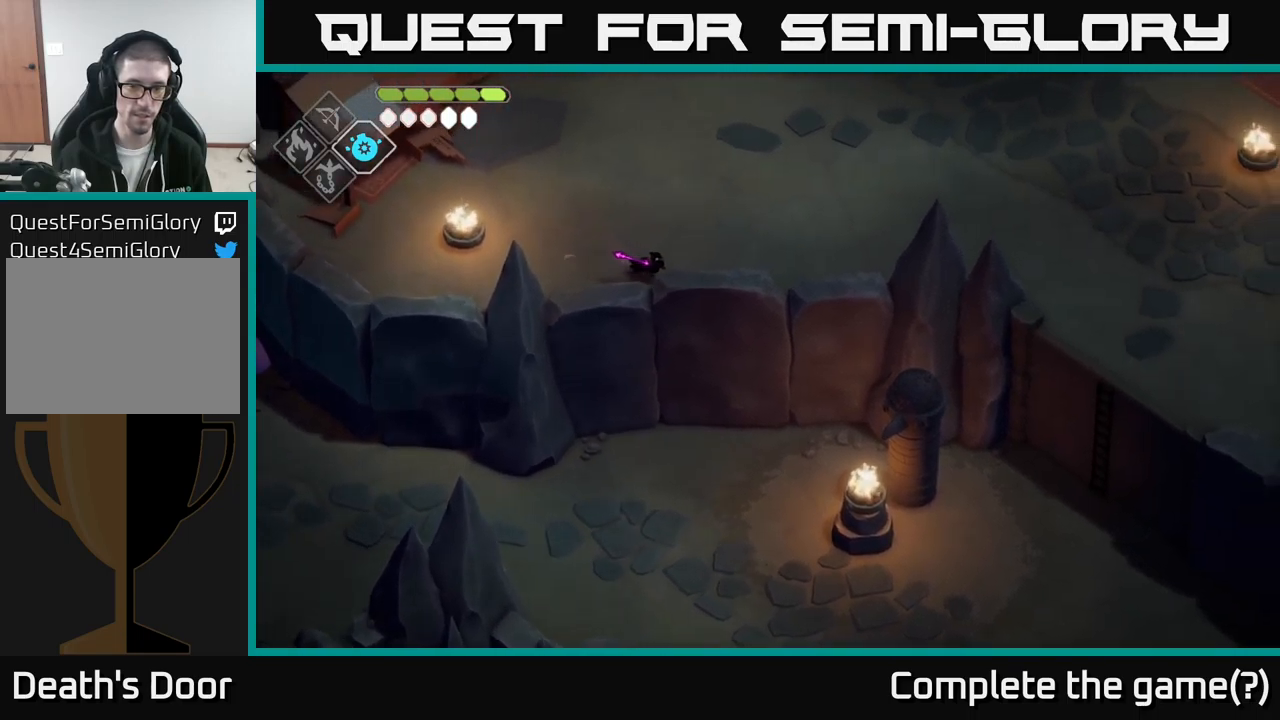
{"buttons": [], "left_stick": "up", "right_stick": "up", "events": [[250, "left_stick", "up-right"], [350, "left_stick", "up"], [433, "right_stick", "up"]]}
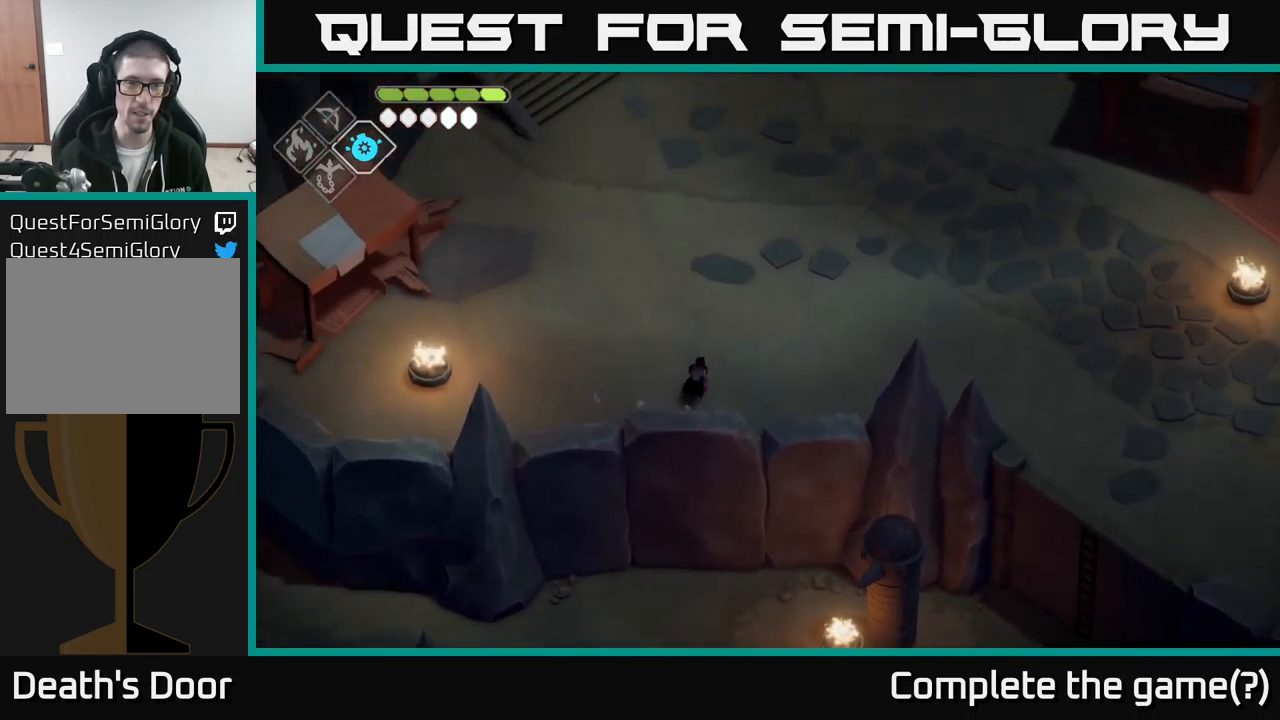
{"buttons": [], "left_stick": "up", "right_stick": "up-left", "events": [[133, "right_stick", "up-left"]]}
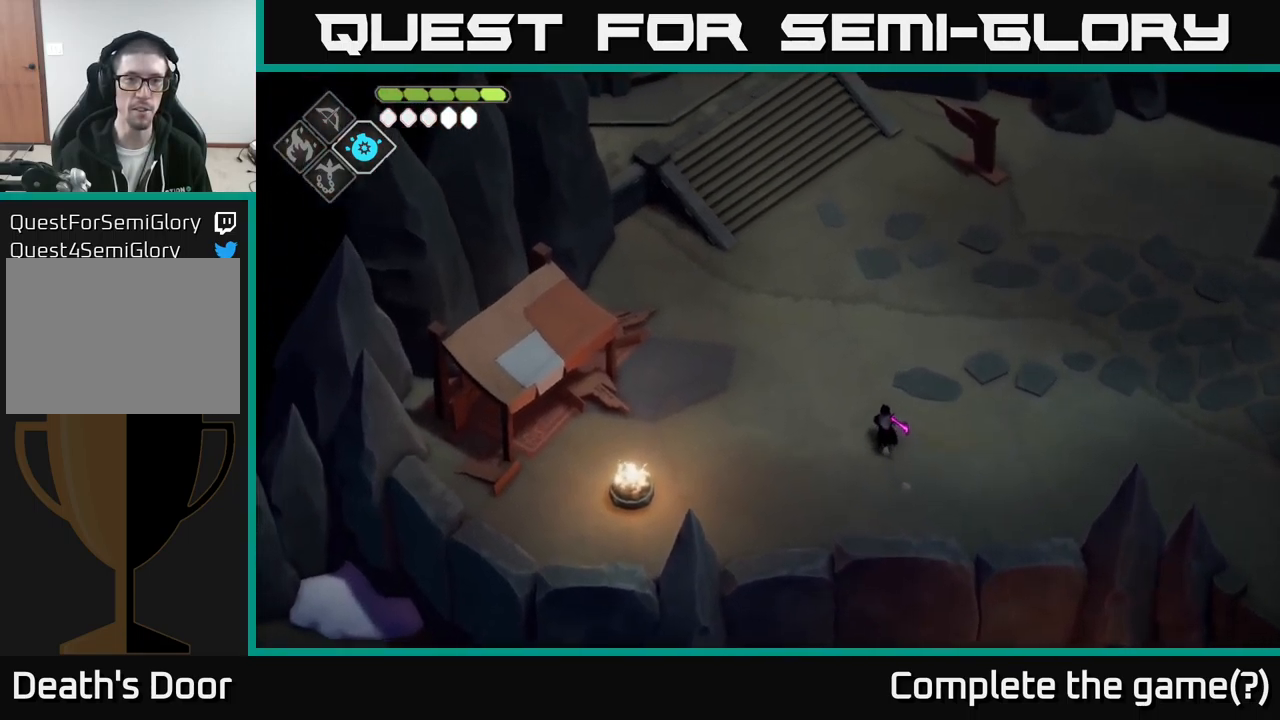
{"buttons": [], "left_stick": "up", "right_stick": "center", "events": [[116, "right_stick", "center"]]}
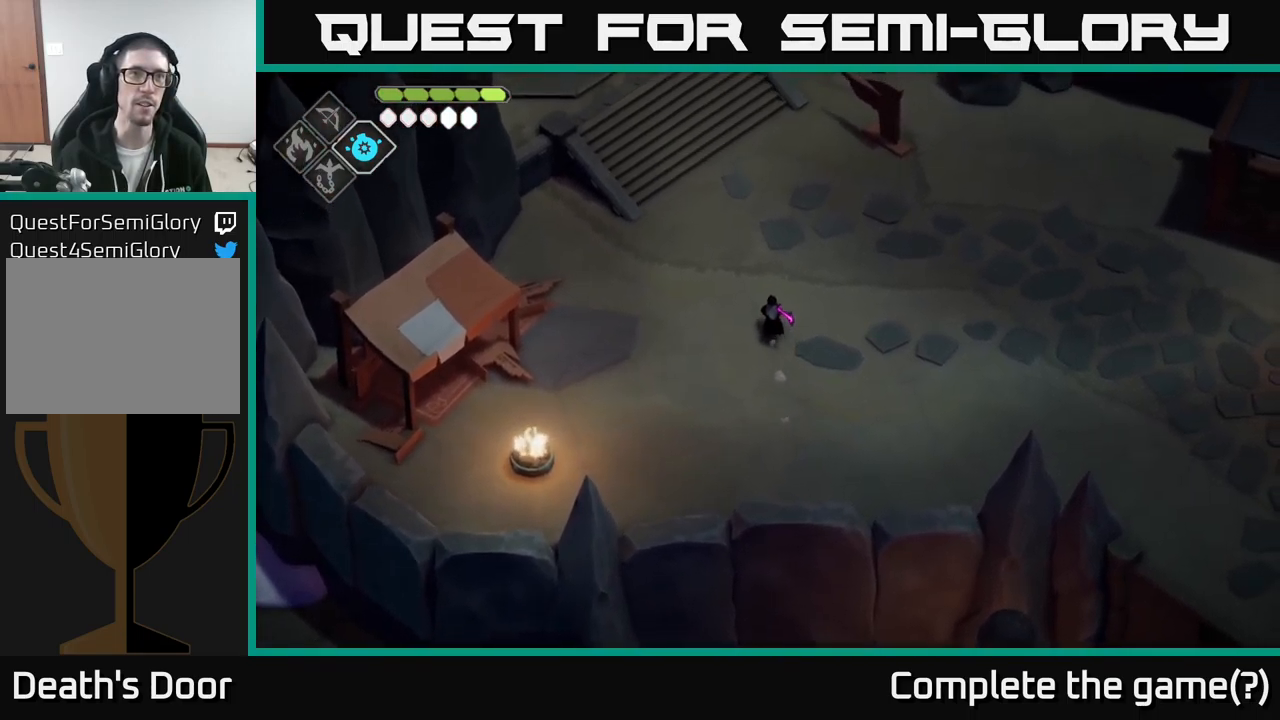
{"buttons": [], "left_stick": "up-left", "right_stick": "left", "events": [[83, "A", "down"], [250, "A", "up"], [450, "left_stick", "up-left"], [466, "right_stick", "left"]]}
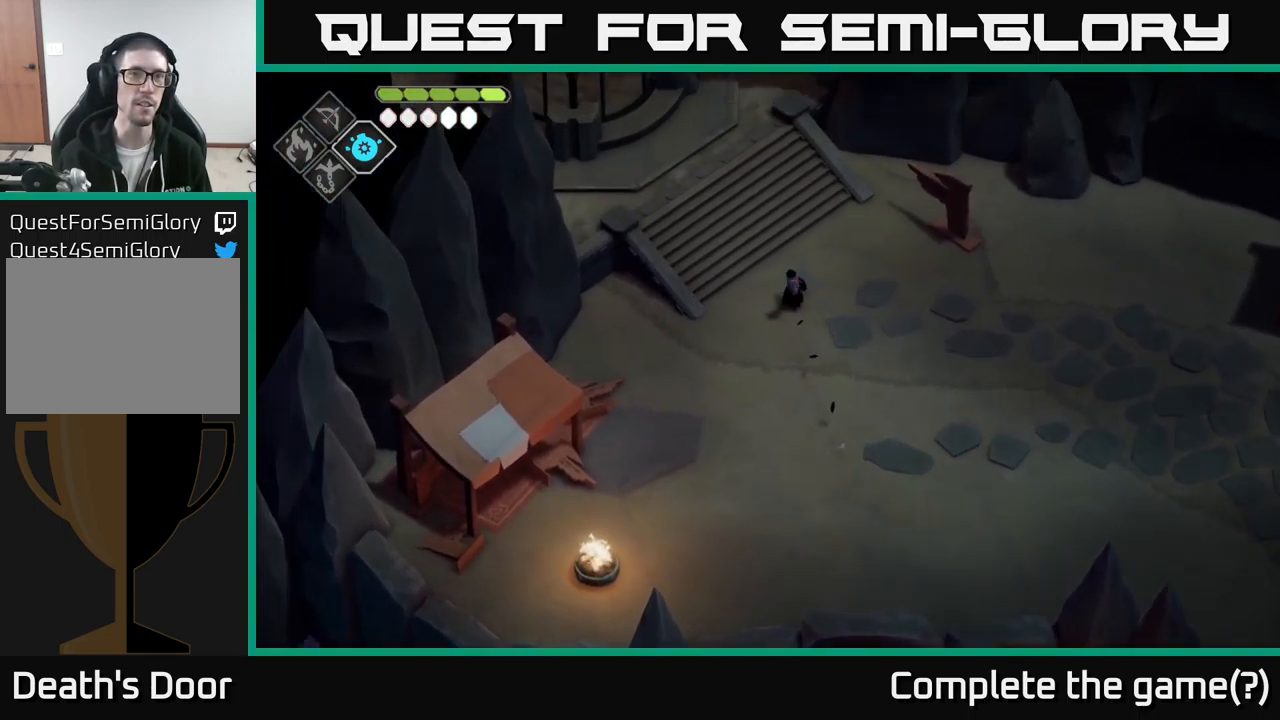
{"buttons": [], "left_stick": "up", "right_stick": "up-left", "events": [[366, "right_stick", "up-left"], [433, "left_stick", "up"]]}
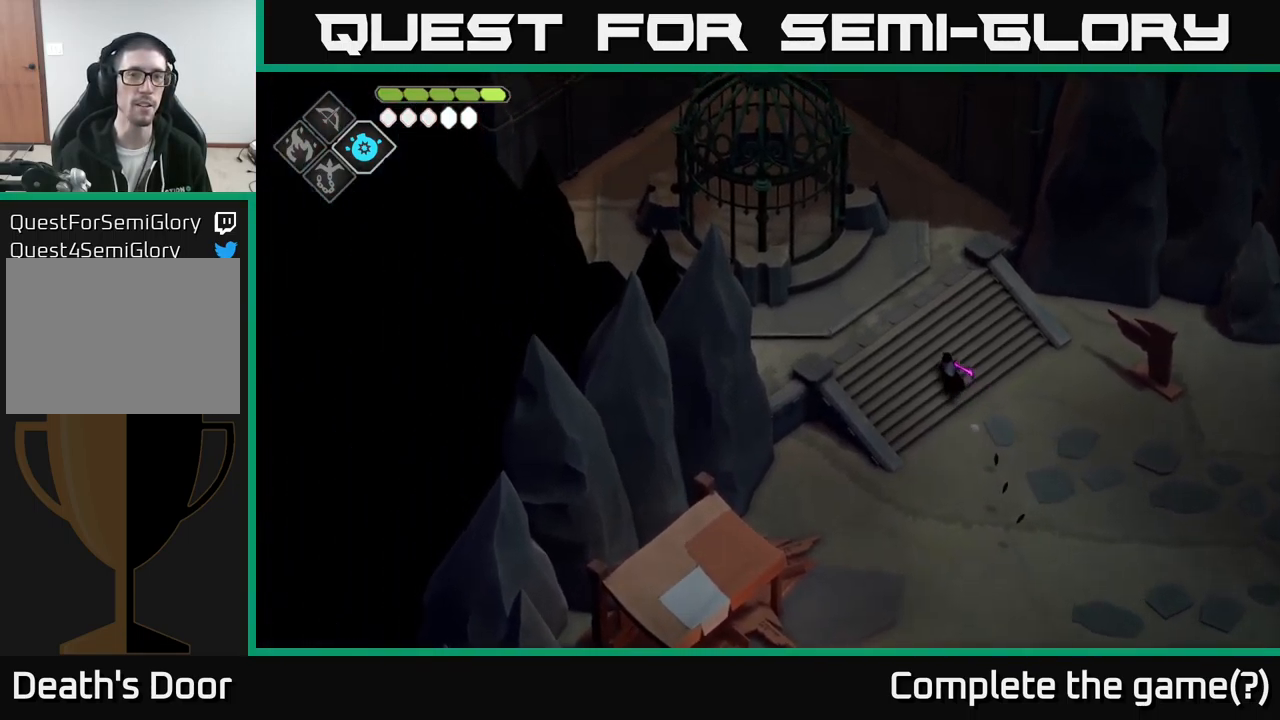
{"buttons": [], "left_stick": "up", "right_stick": "up-left", "events": []}
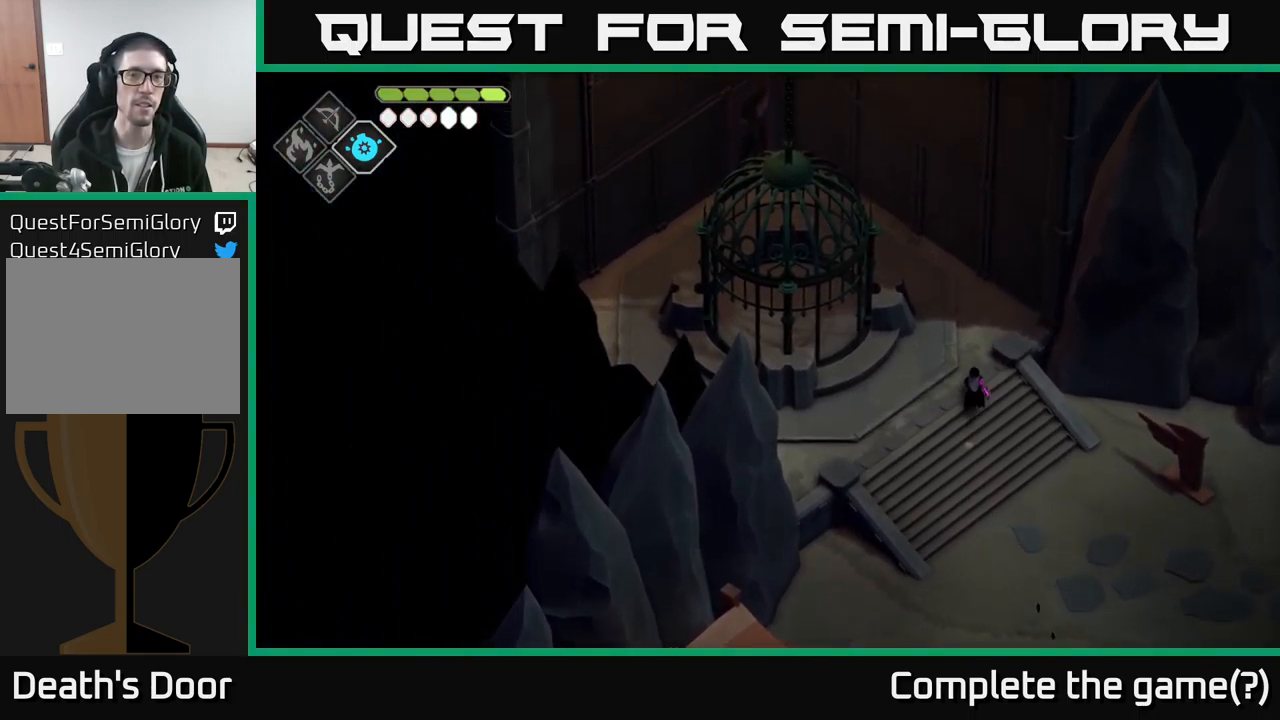
{"buttons": [], "left_stick": "center", "right_stick": "up-left", "events": [[250, "left_stick", "center"]]}
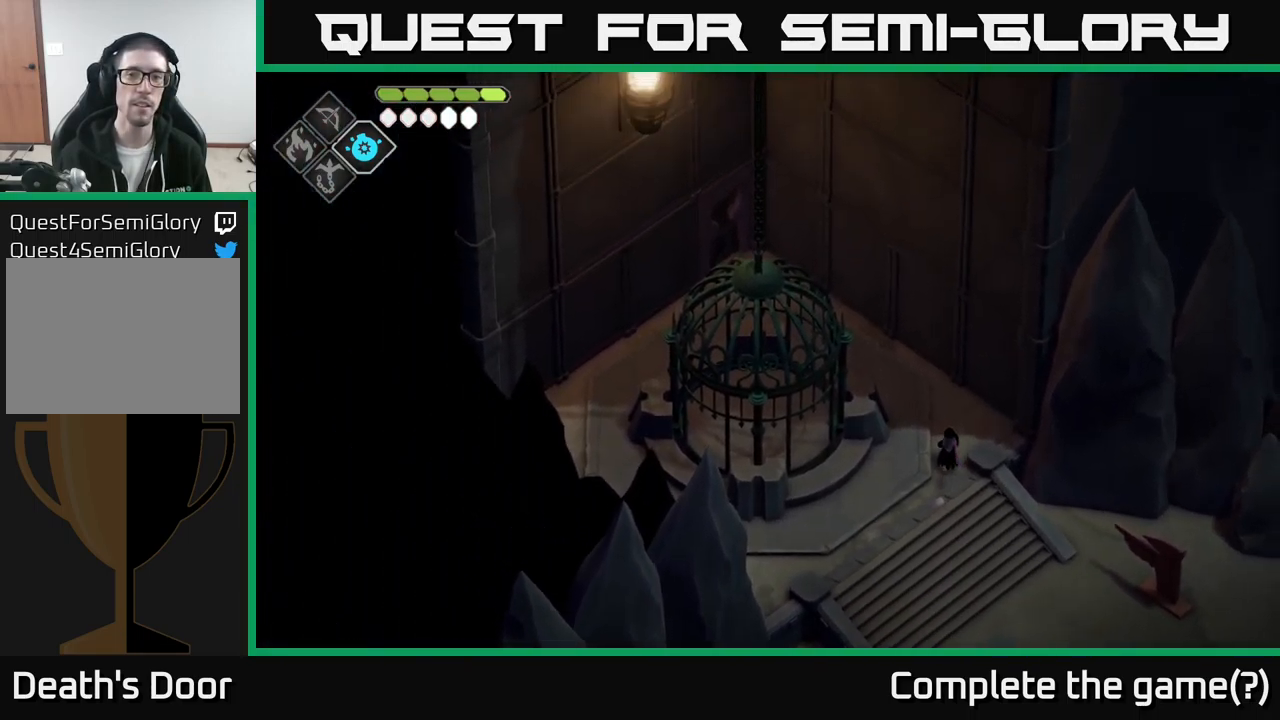
{"buttons": [], "left_stick": "center", "right_stick": "up-left", "events": []}
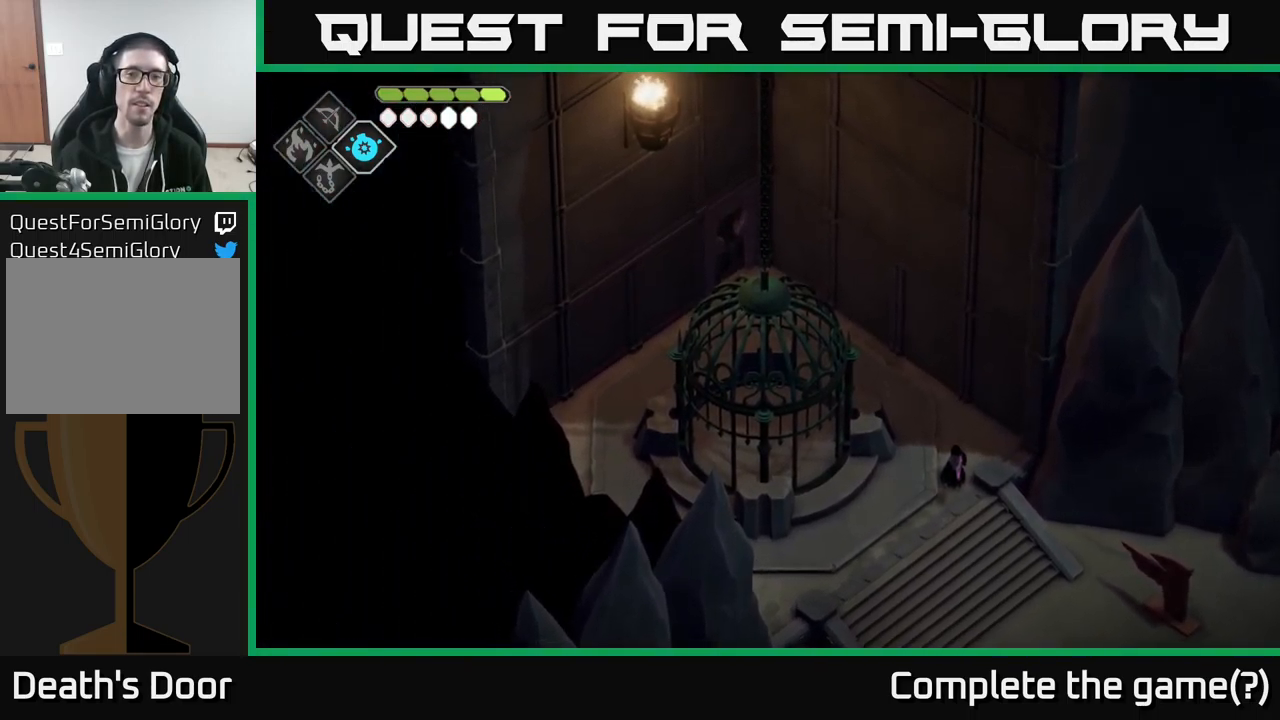
{"buttons": [], "left_stick": "center", "right_stick": "up-left", "events": []}
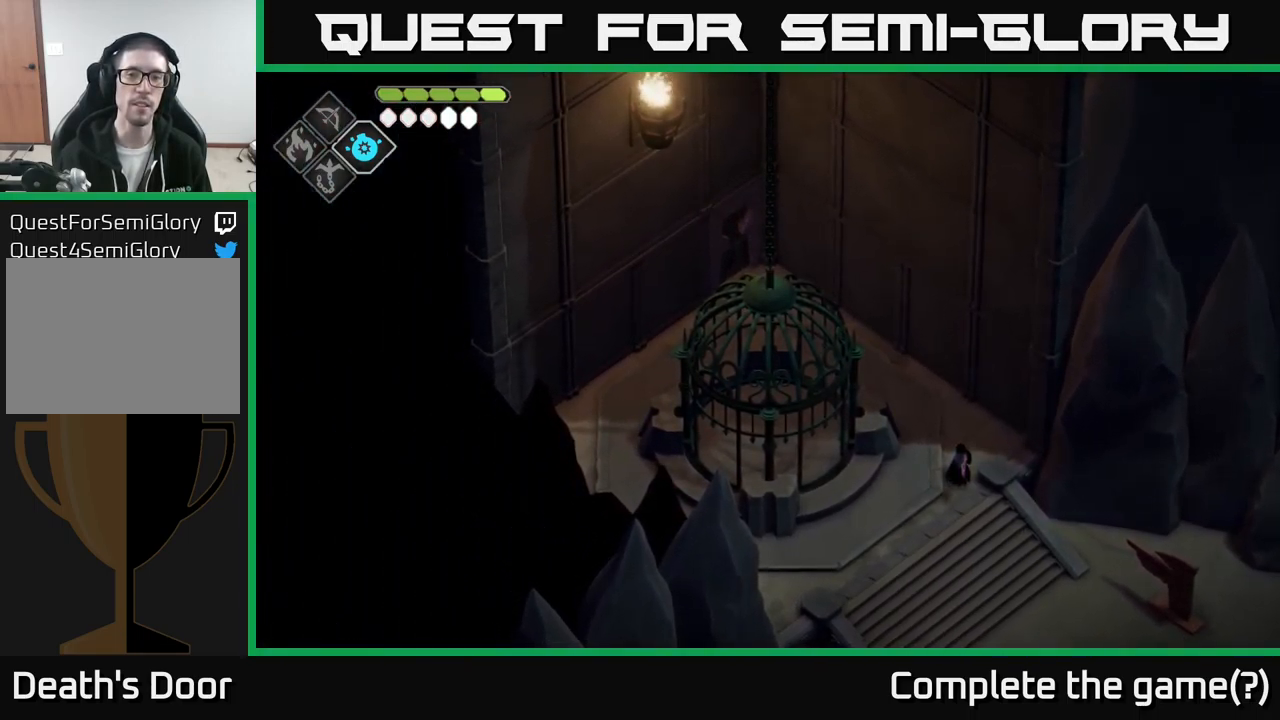
{"buttons": [], "left_stick": "up", "right_stick": "up-left", "events": [[200, "left_stick", "up"]]}